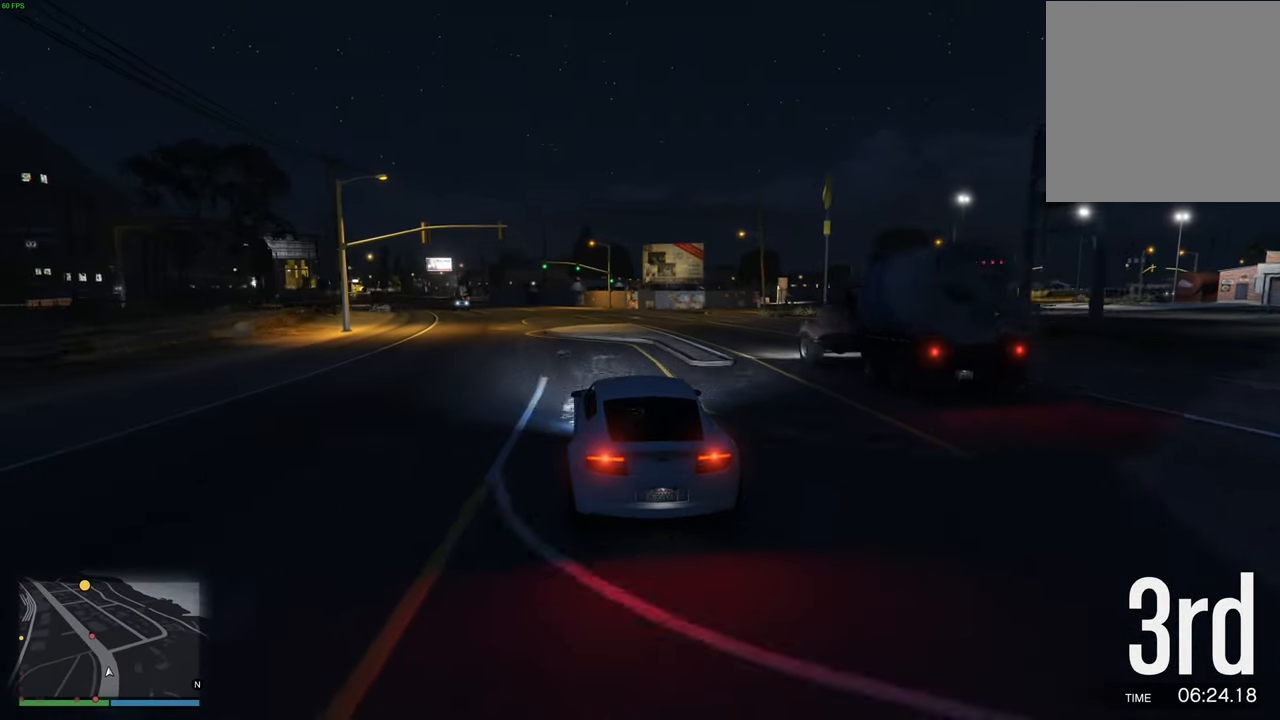
Gameplay with a controller (Xbox layout); each line is a JSON object with the inputs held at the frame after it. "events" lists button and stick changes between this image and that frame as [ms after this image, input, new state], when the widget could be followed in between.
{"buttons": ["R2"], "left_stick": "center", "right_stick": "center", "events": [[117, "left_stick", "up-left"], [234, "left_stick", "center"]]}
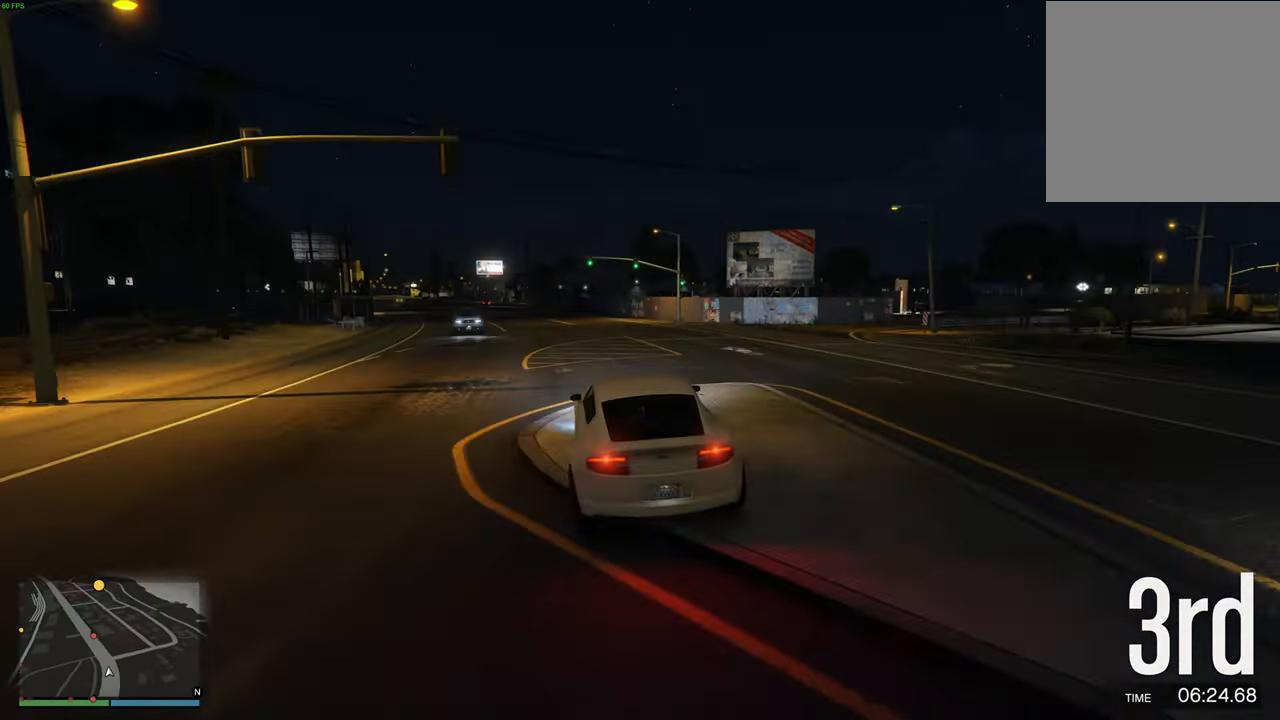
{"buttons": ["R2"], "left_stick": "up-left", "right_stick": "center", "events": [[50, "left_stick", "left"], [167, "left_stick", "center"], [267, "left_stick", "up-left"], [384, "left_stick", "center"], [450, "left_stick", "up-left"]]}
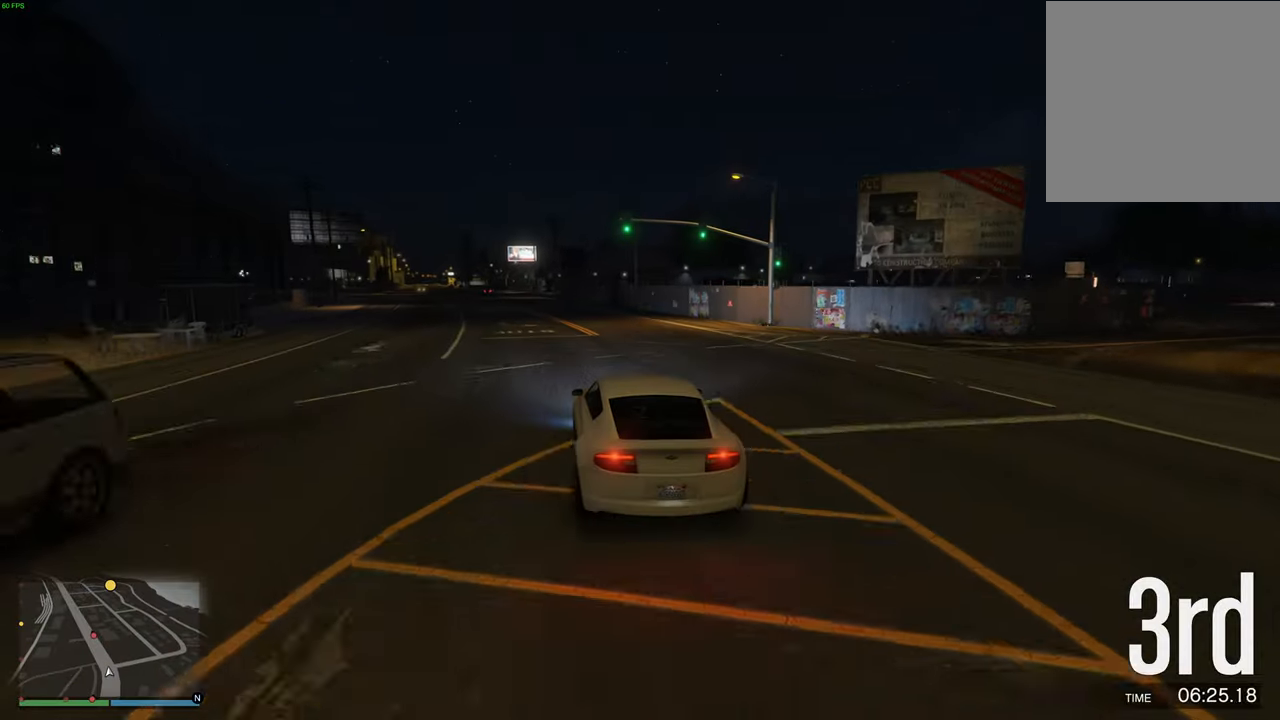
{"buttons": ["R2", "DPAD_DOWN"], "left_stick": "center", "right_stick": "center", "events": [[67, "left_stick", "center"], [150, "left_stick", "up-left"], [267, "left_stick", "center"], [350, "DPAD_DOWN", "down"], [384, "DPAD_DOWN", "up"], [500, "DPAD_DOWN", "down"]]}
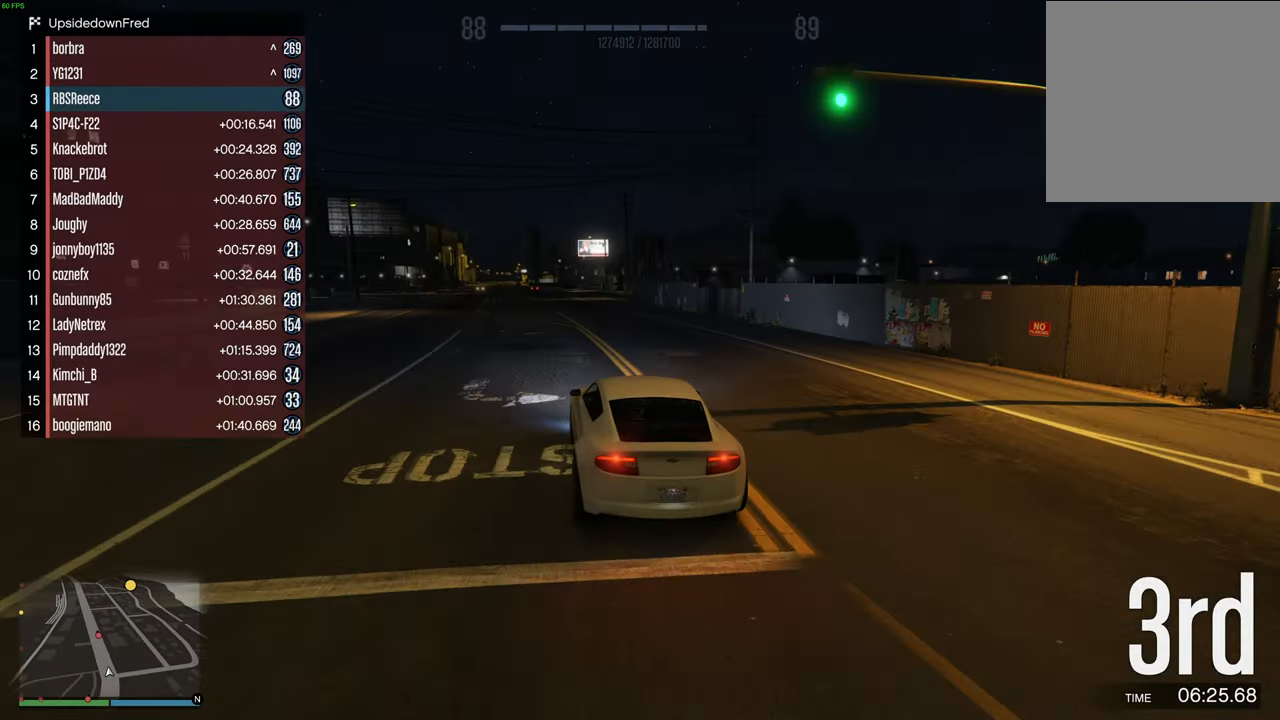
{"buttons": ["R2"], "left_stick": "center", "right_stick": "center", "events": [[84, "DPAD_DOWN", "up"], [400, "left_stick", "up-left"], [484, "left_stick", "center"]]}
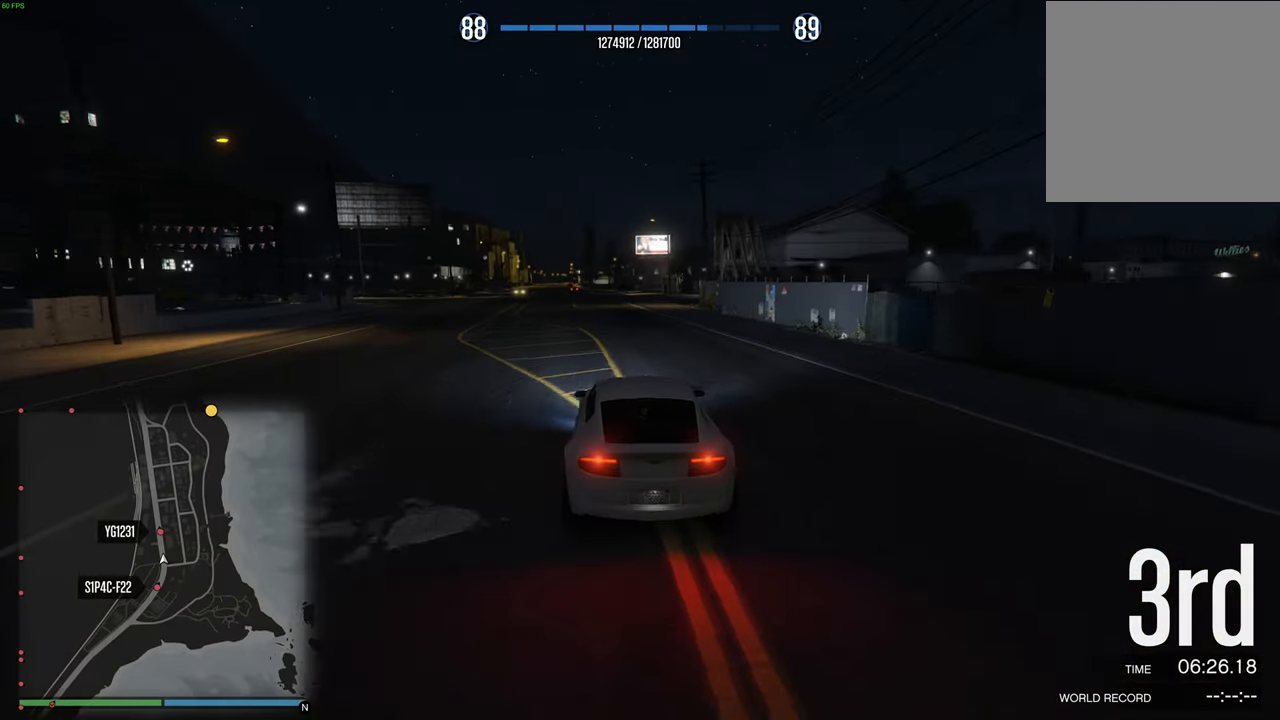
{"buttons": ["R2"], "left_stick": "up-left", "right_stick": "center", "events": [[500, "left_stick", "up-left"]]}
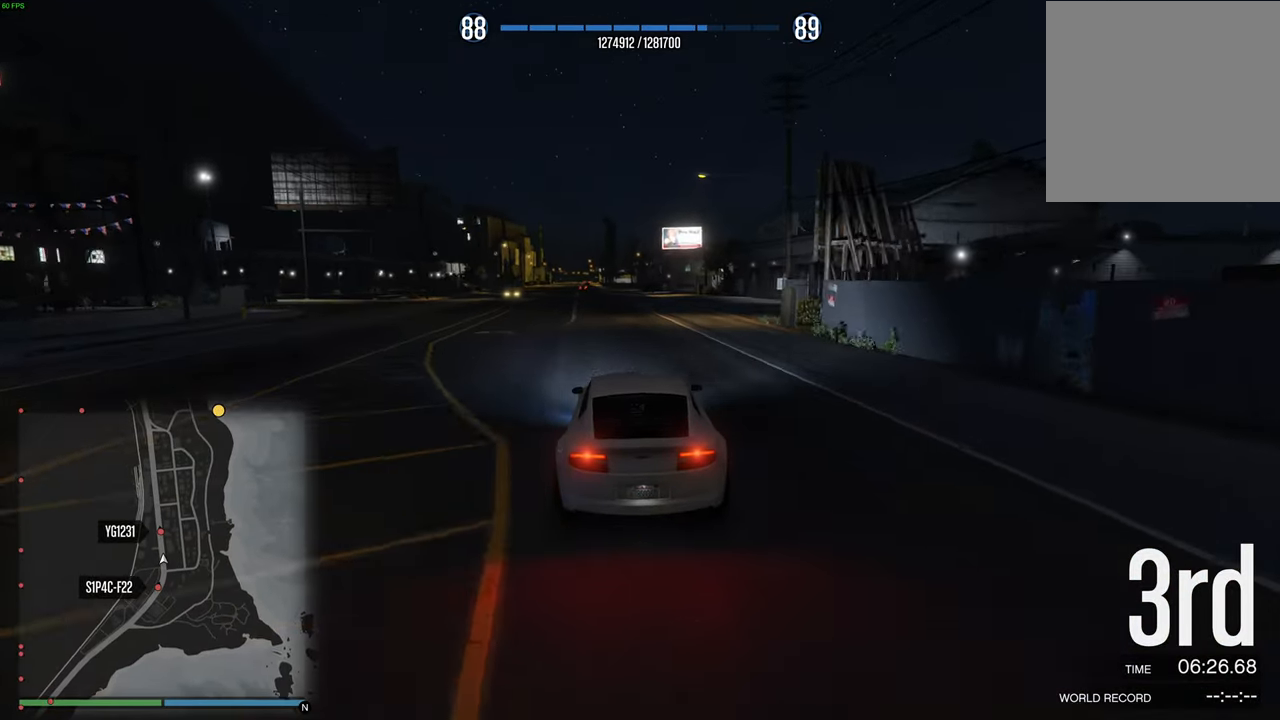
{"buttons": ["R2"], "left_stick": "center", "right_stick": "center", "events": [[117, "left_stick", "center"], [217, "left_stick", "up-left"], [284, "DPAD_DOWN", "down"], [317, "left_stick", "center"], [384, "DPAD_DOWN", "up"]]}
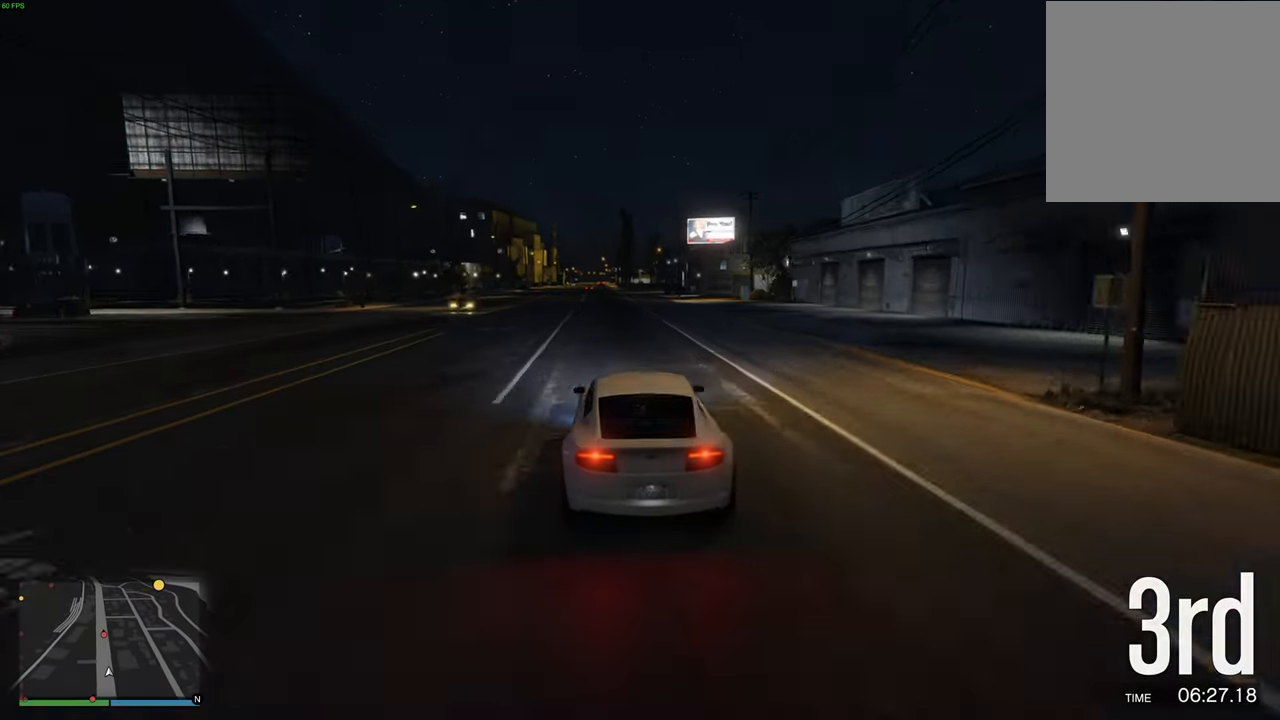
{"buttons": ["R2"], "left_stick": "left", "right_stick": "center", "events": [[467, "left_stick", "left"]]}
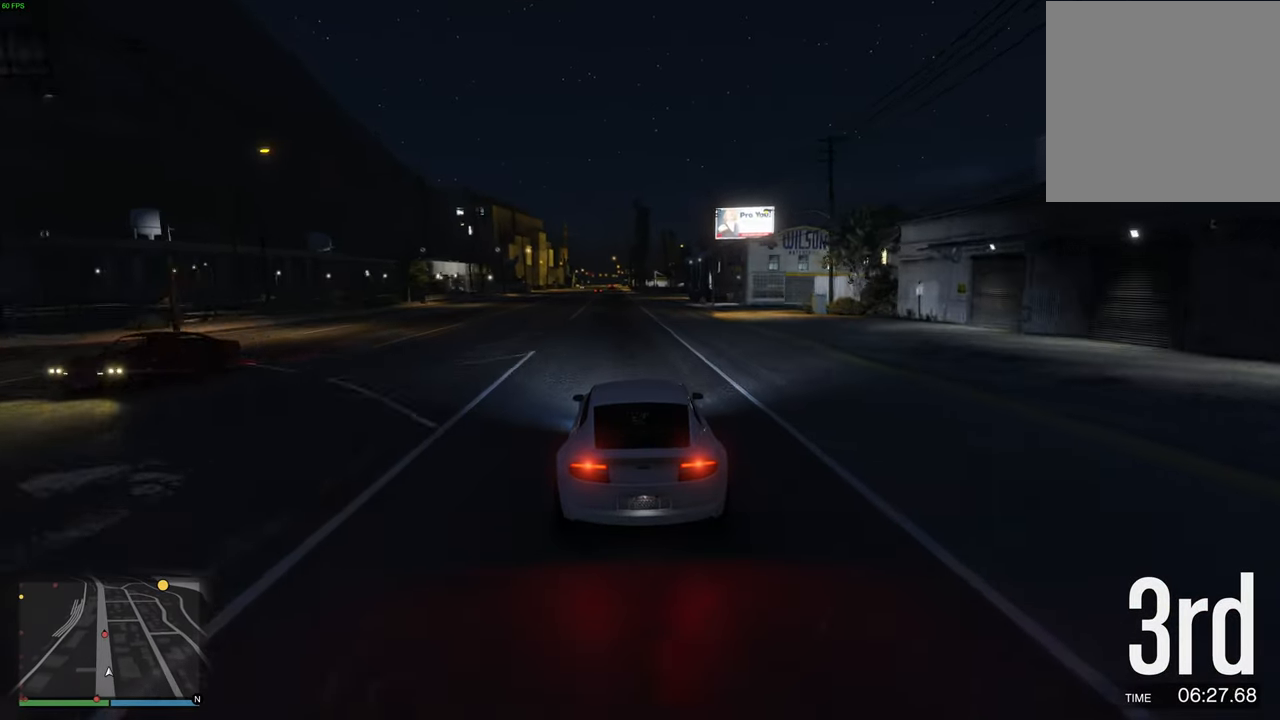
{"buttons": ["R2"], "left_stick": "center", "right_stick": "center", "events": [[50, "left_stick", "center"]]}
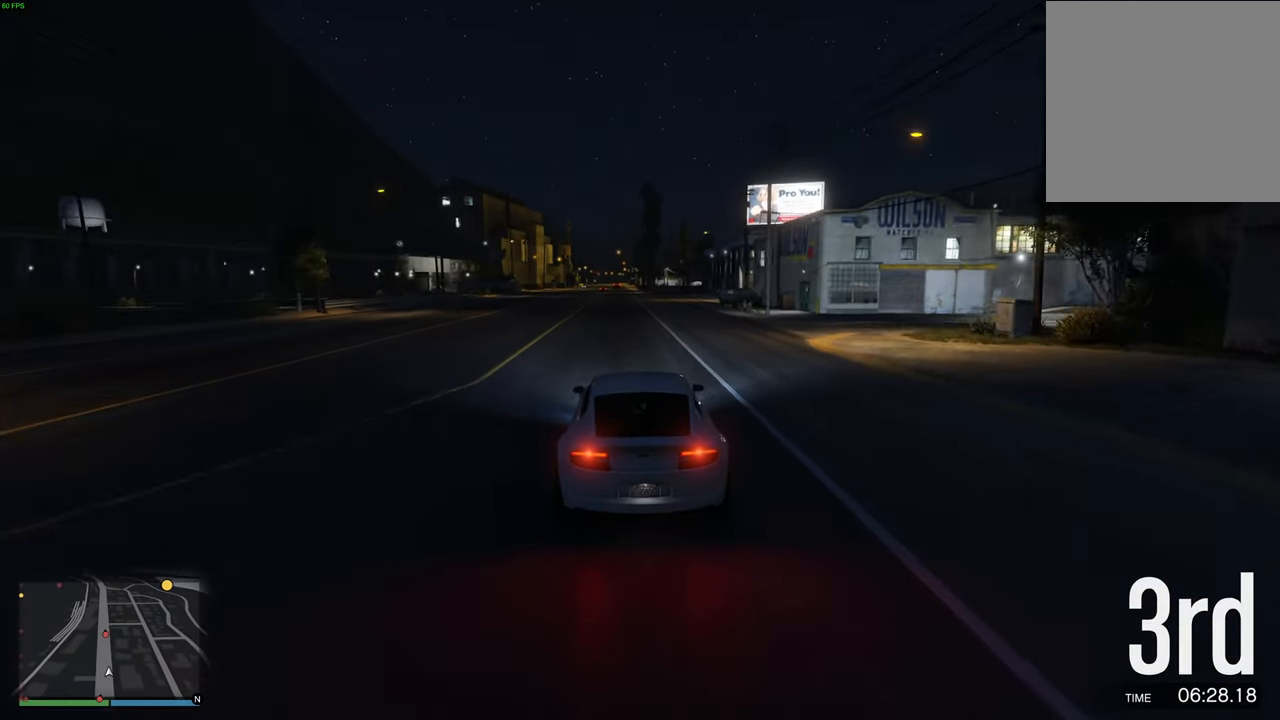
{"buttons": ["R2"], "left_stick": "center", "right_stick": "center", "events": [[34, "left_stick", "up-left"], [150, "left_stick", "center"]]}
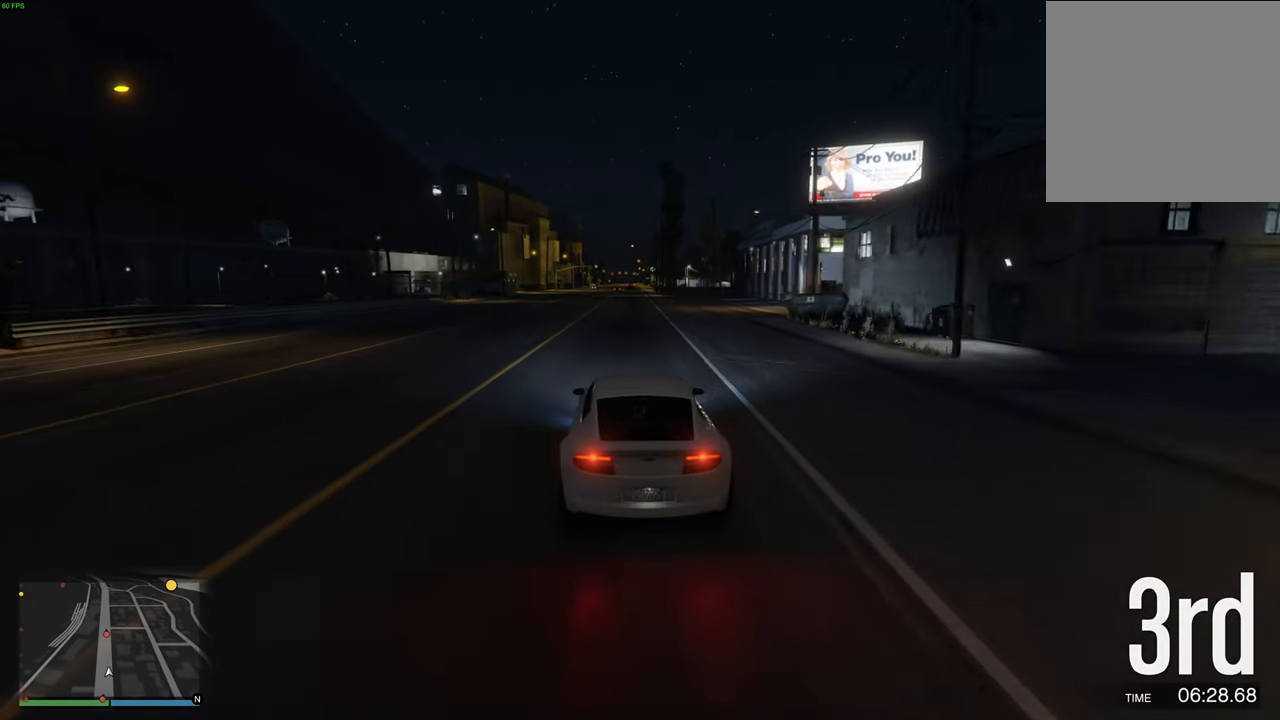
{"buttons": ["R2"], "left_stick": "center", "right_stick": "center", "events": []}
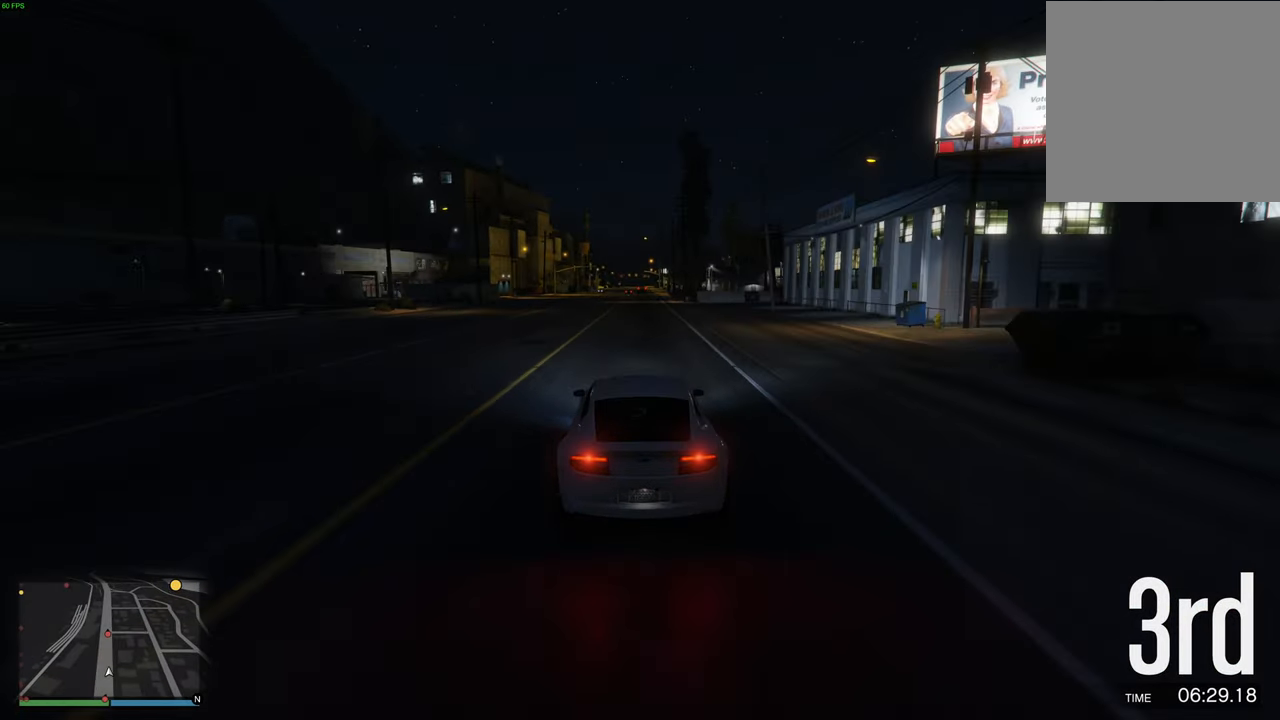
{"buttons": ["R2"], "left_stick": "center", "right_stick": "center", "events": []}
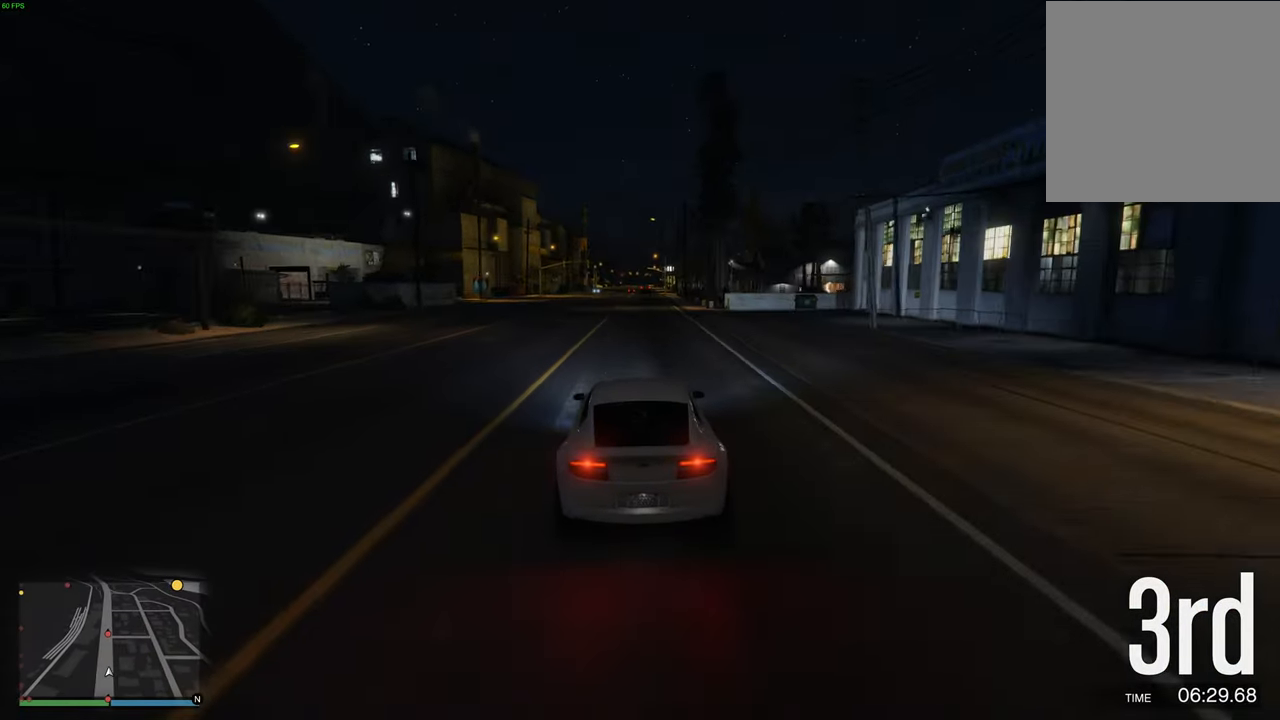
{"buttons": ["R2"], "left_stick": "left", "right_stick": "center", "events": [[417, "left_stick", "left"]]}
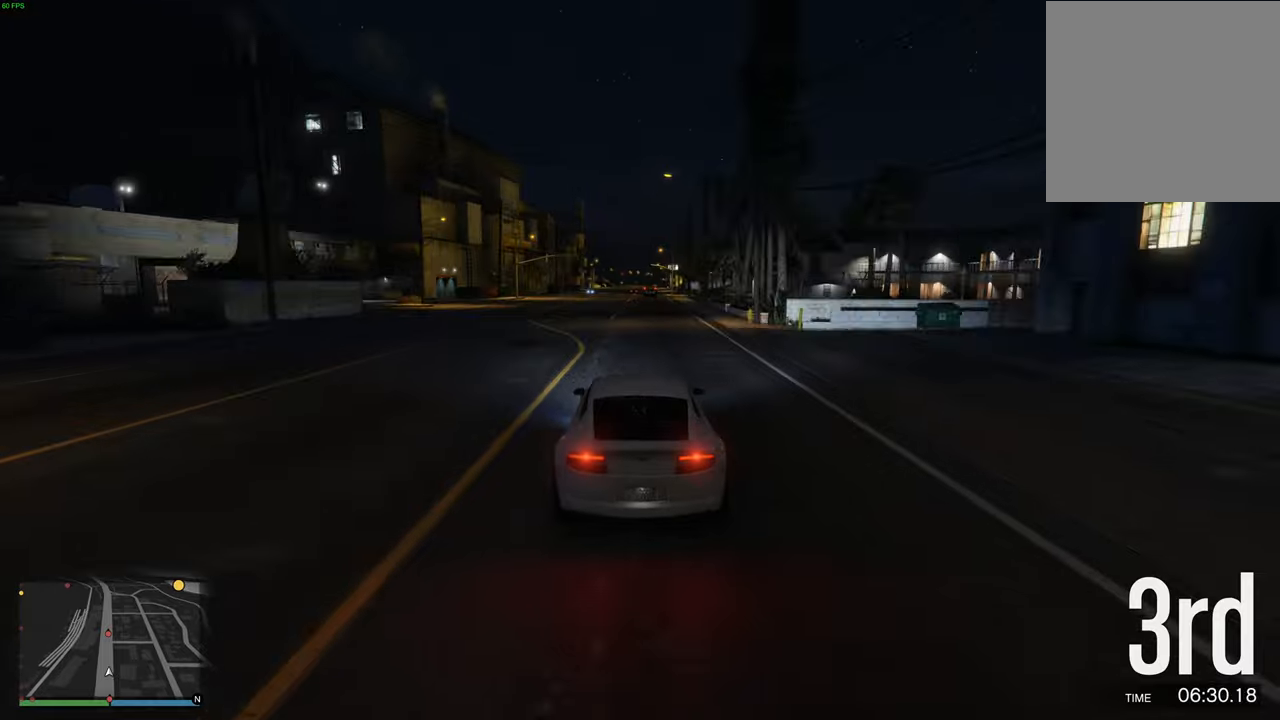
{"buttons": ["R2"], "left_stick": "center", "right_stick": "center", "events": [[17, "left_stick", "center"]]}
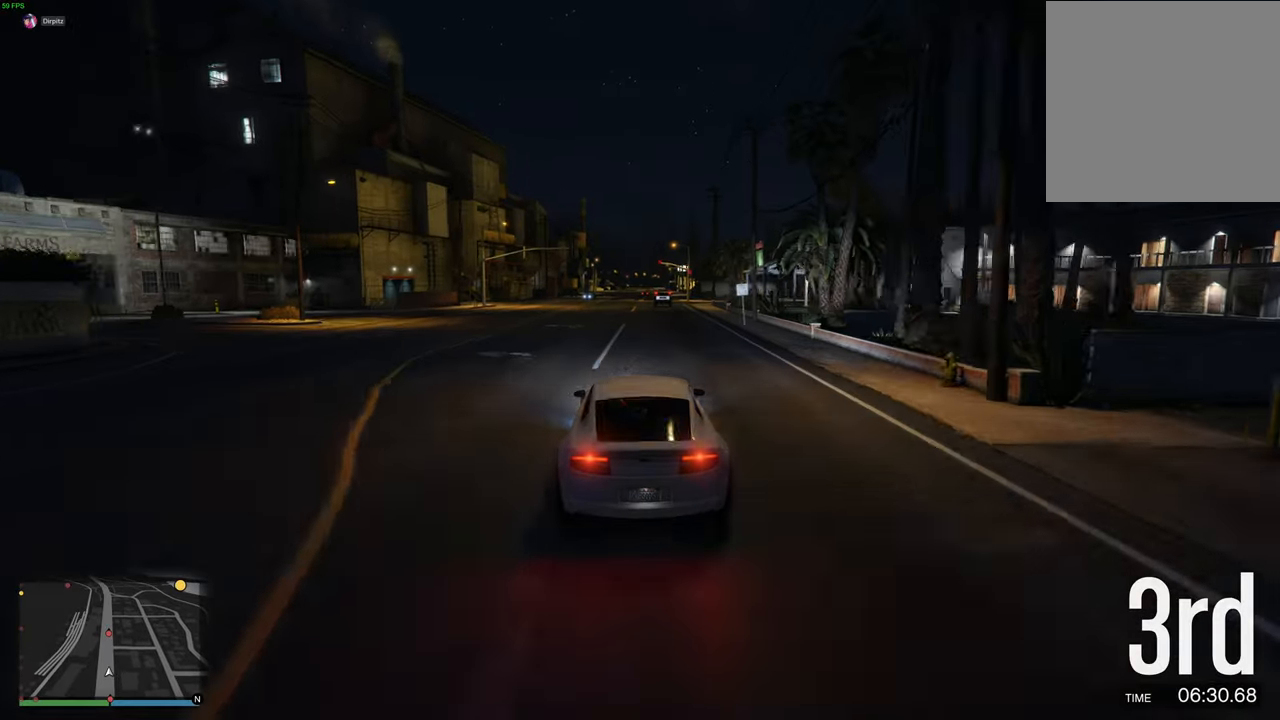
{"buttons": ["R2"], "left_stick": "center", "right_stick": "center", "events": []}
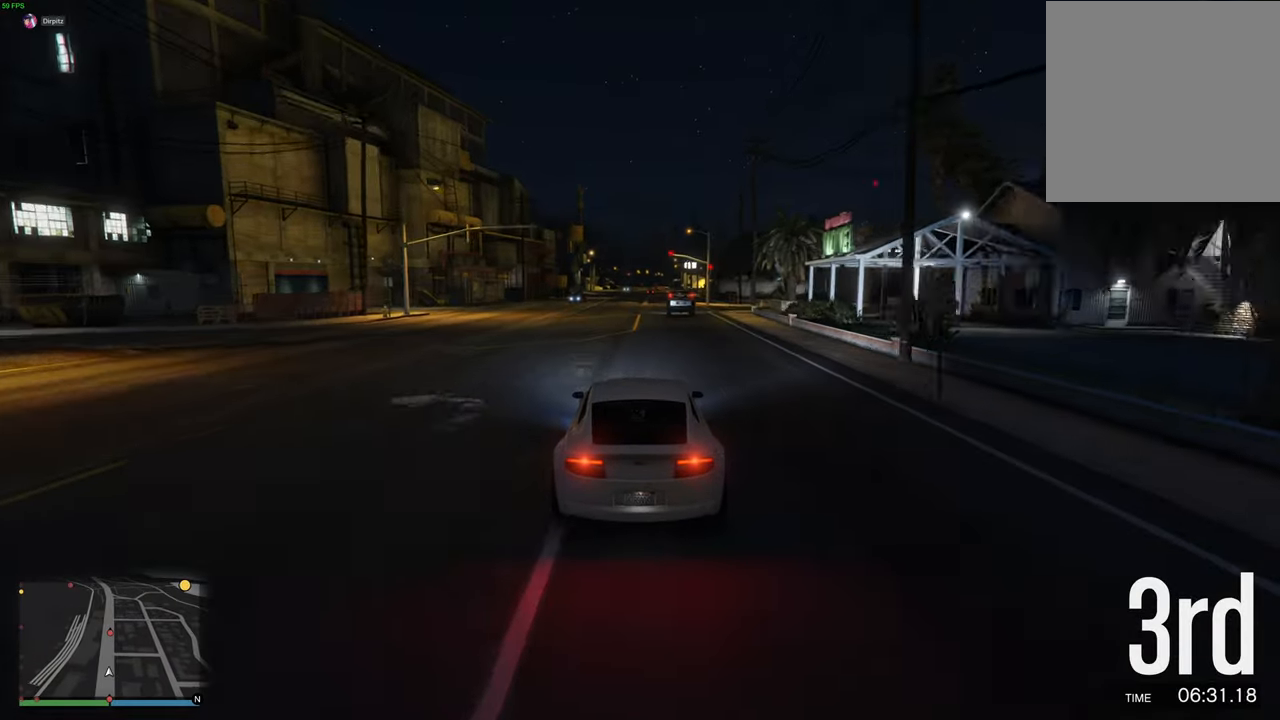
{"buttons": ["R2"], "left_stick": "center", "right_stick": "center", "events": []}
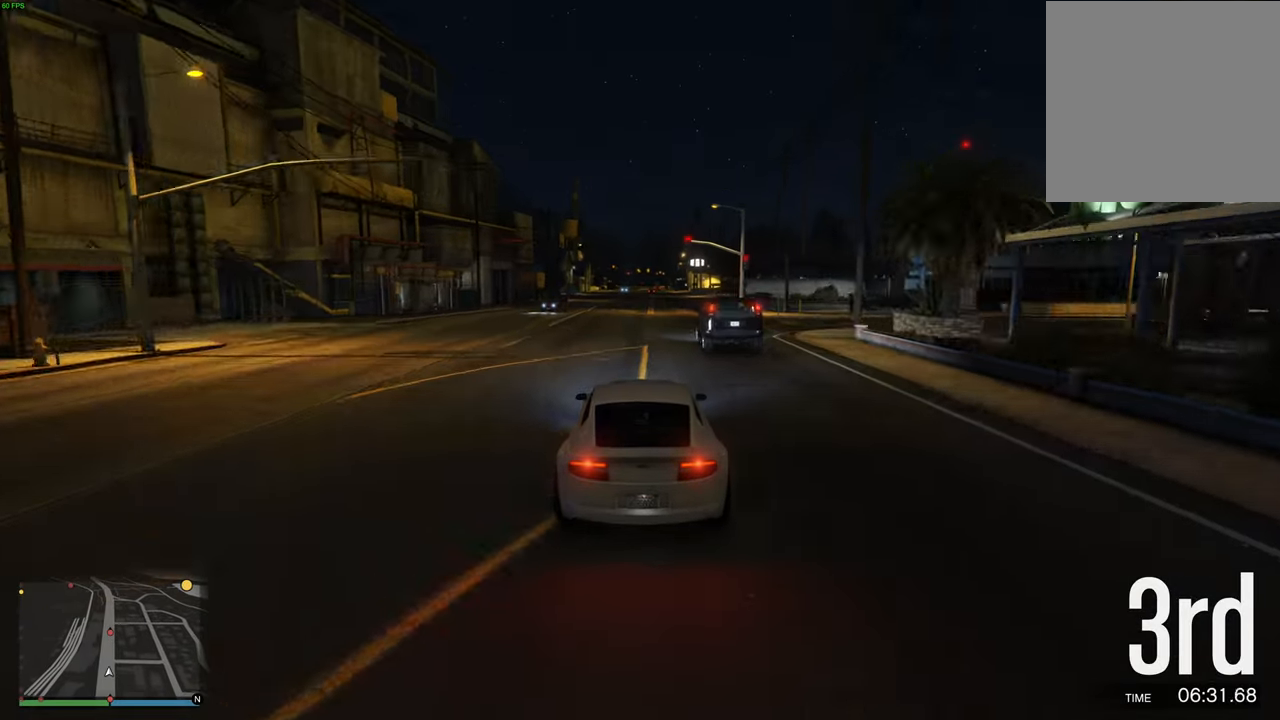
{"buttons": ["R2"], "left_stick": "center", "right_stick": "center", "events": [[67, "left_stick", "right"], [150, "left_stick", "center"]]}
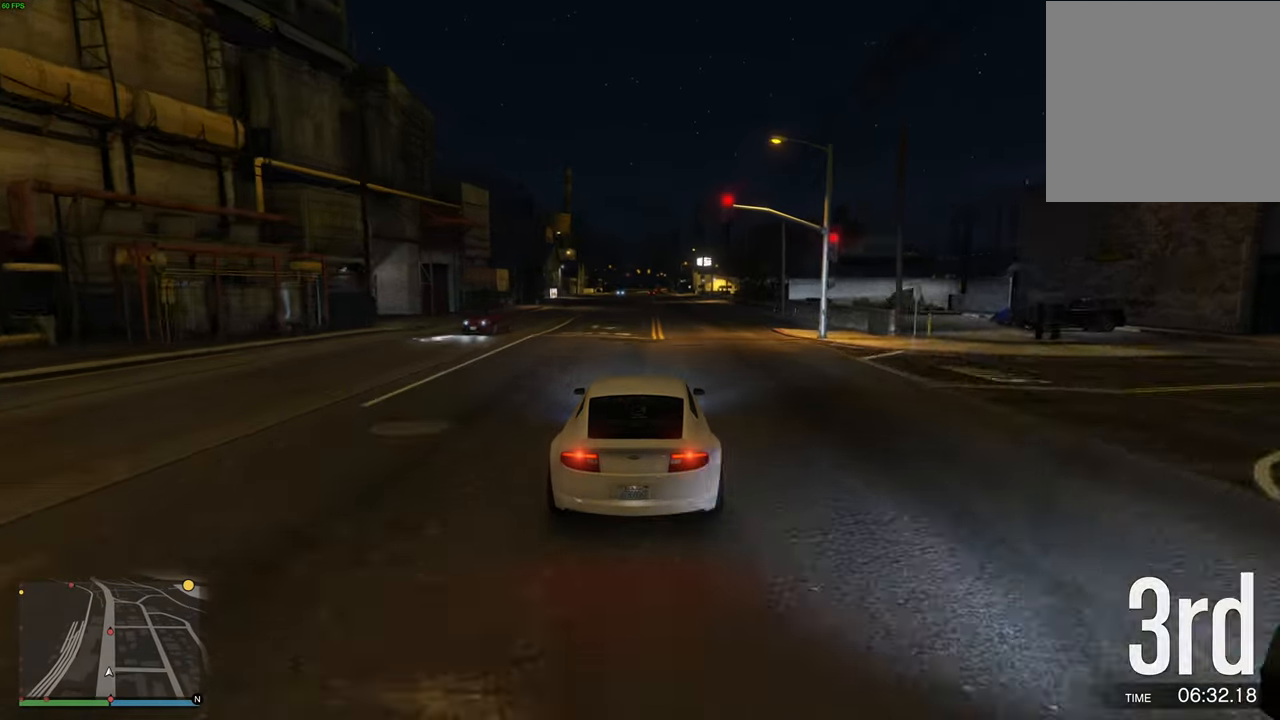
{"buttons": ["R2"], "left_stick": "center", "right_stick": "center", "events": []}
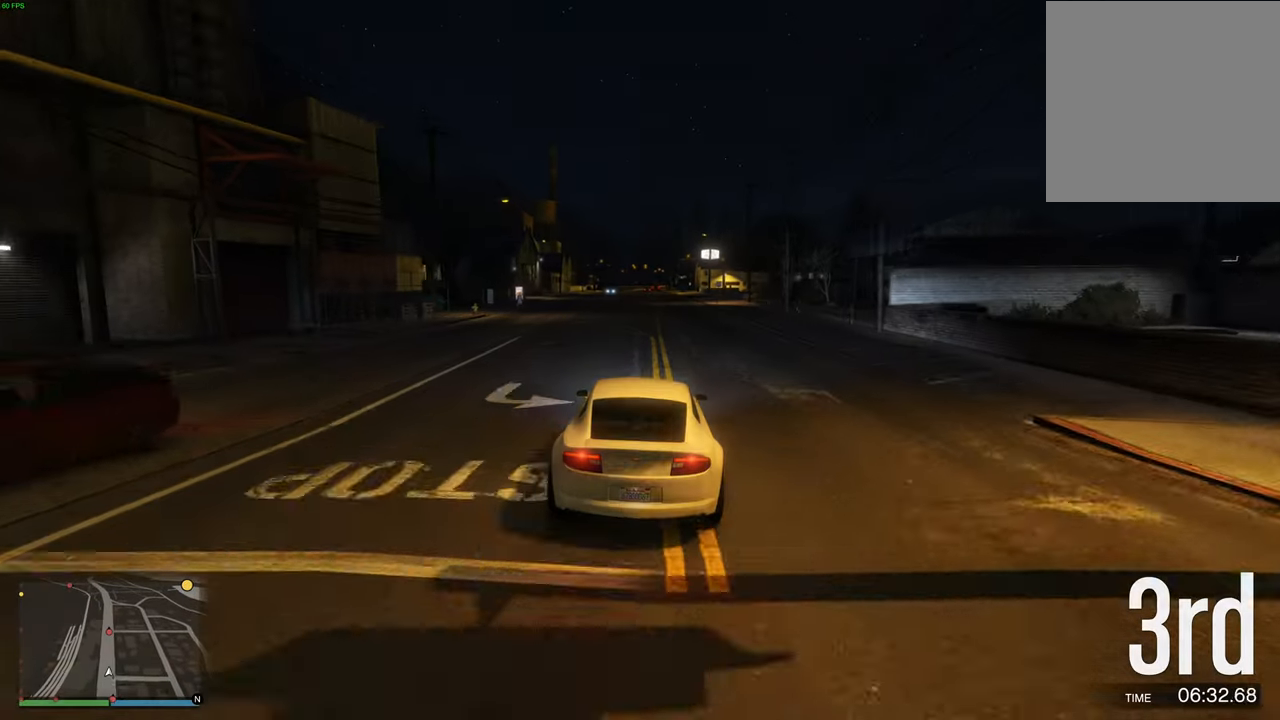
{"buttons": ["R2"], "left_stick": "center", "right_stick": "center", "events": [[284, "left_stick", "left"], [384, "left_stick", "center"]]}
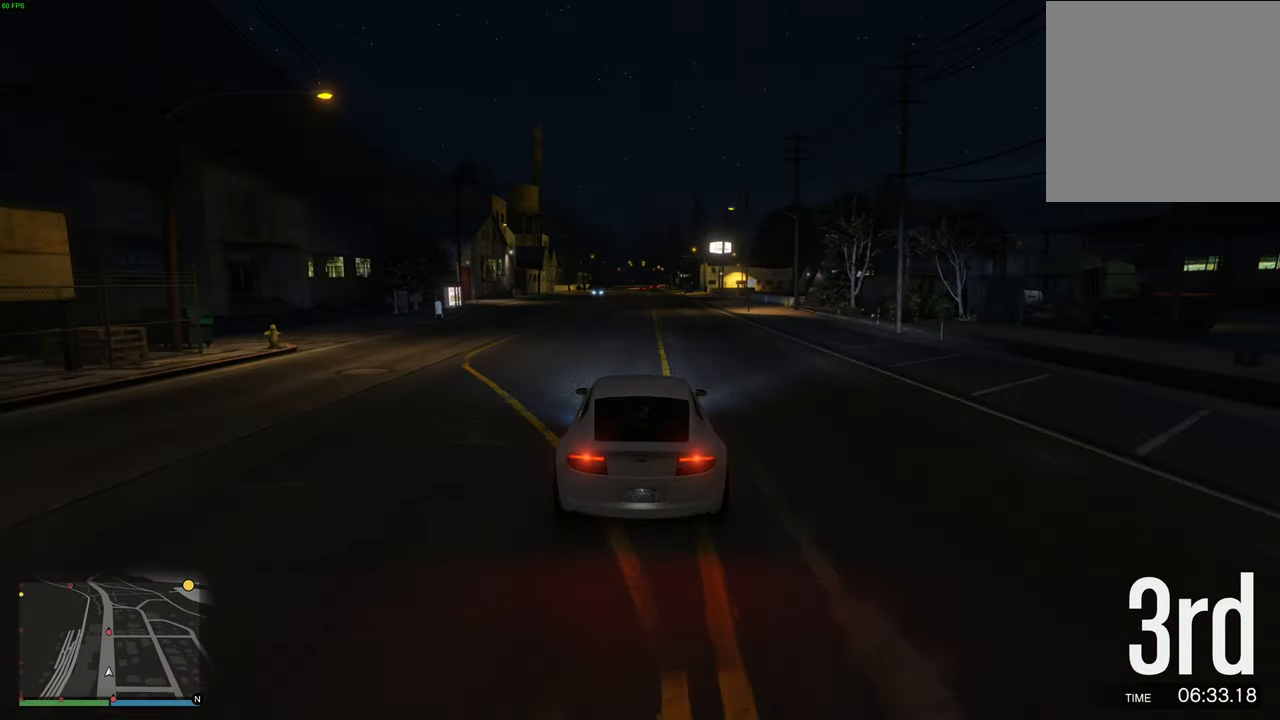
{"buttons": ["R2"], "left_stick": "center", "right_stick": "center", "events": []}
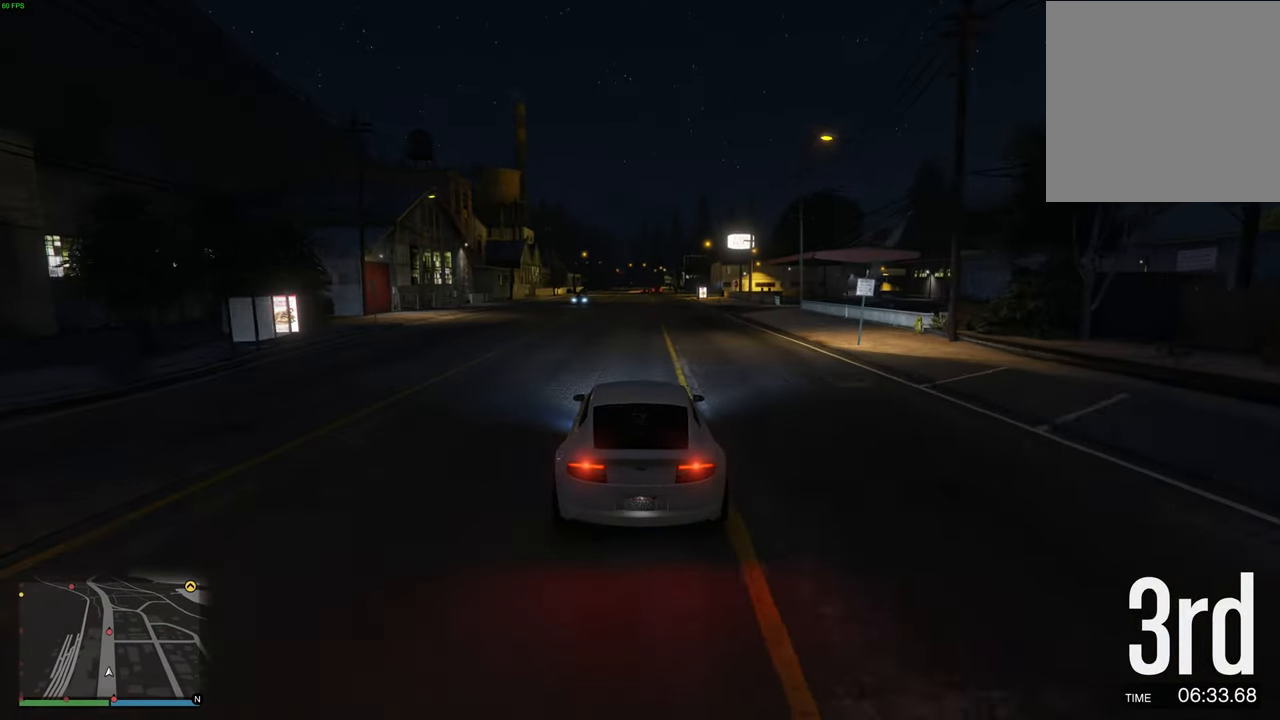
{"buttons": ["R2"], "left_stick": "center", "right_stick": "center", "events": []}
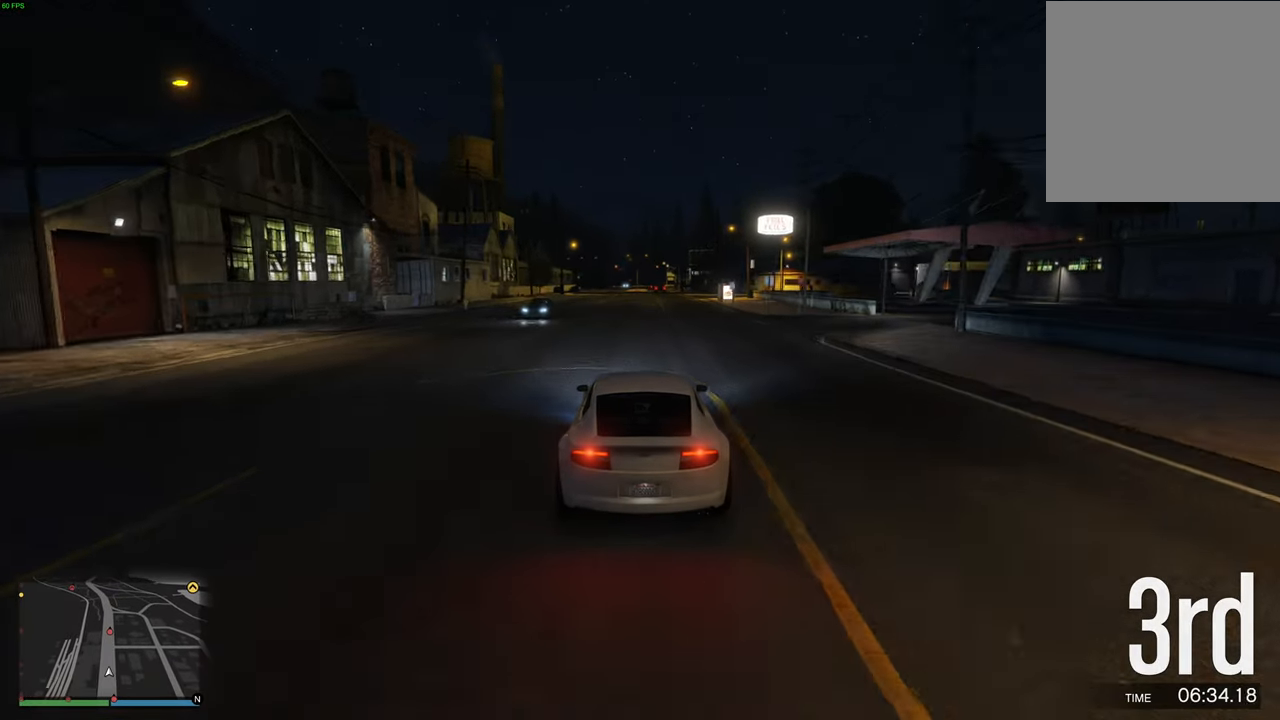
{"buttons": ["R2"], "left_stick": "center", "right_stick": "center", "events": []}
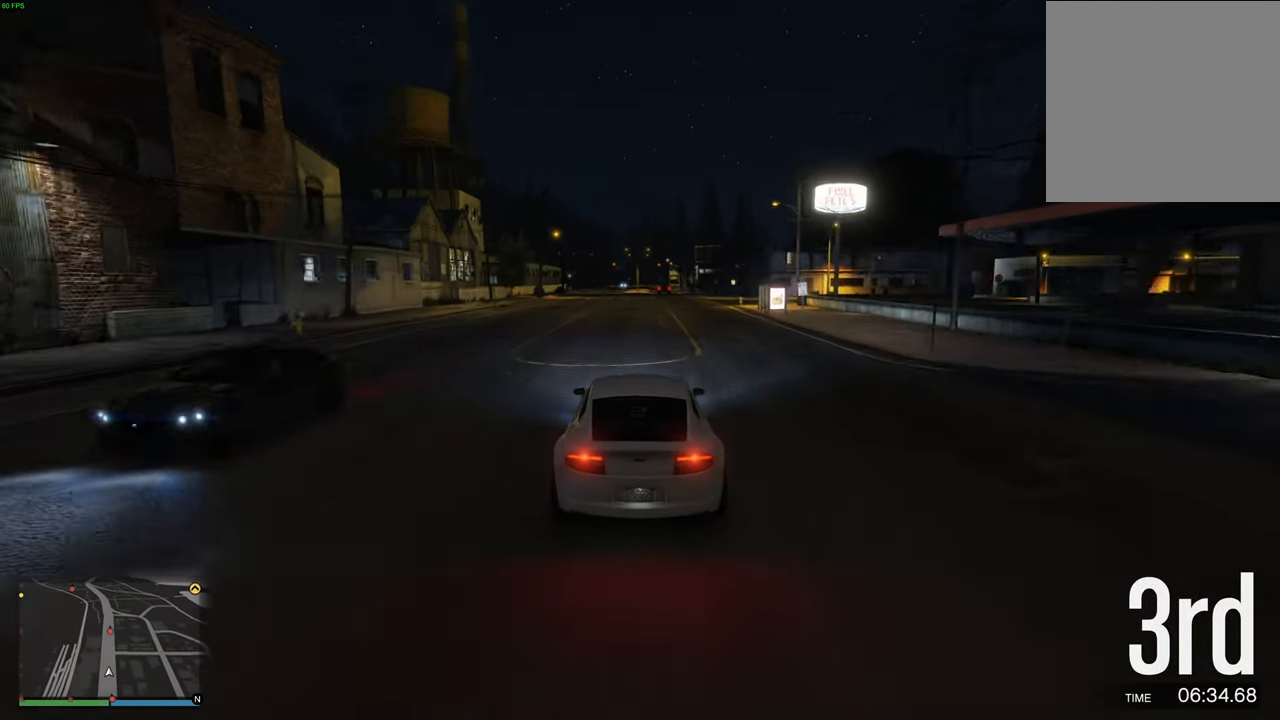
{"buttons": ["R2"], "left_stick": "center", "right_stick": "center", "events": [[34, "left_stick", "right"], [167, "left_stick", "center"]]}
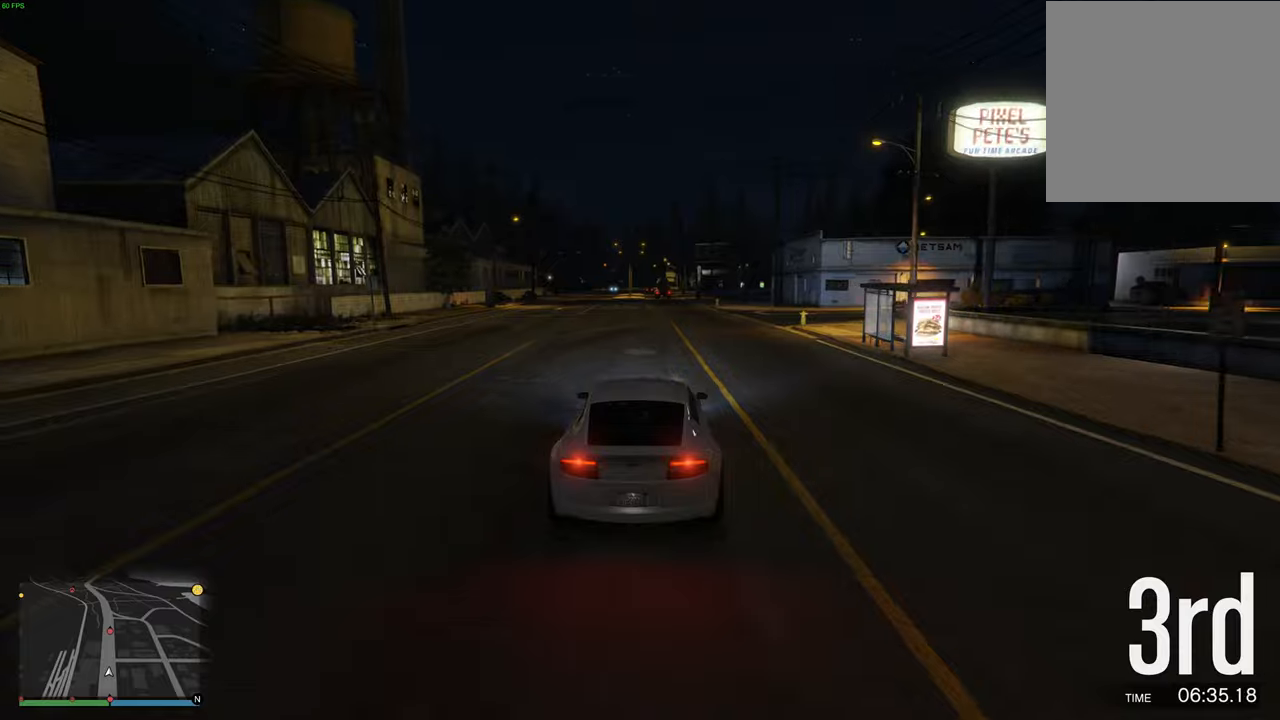
{"buttons": ["R2"], "left_stick": "center", "right_stick": "center", "events": []}
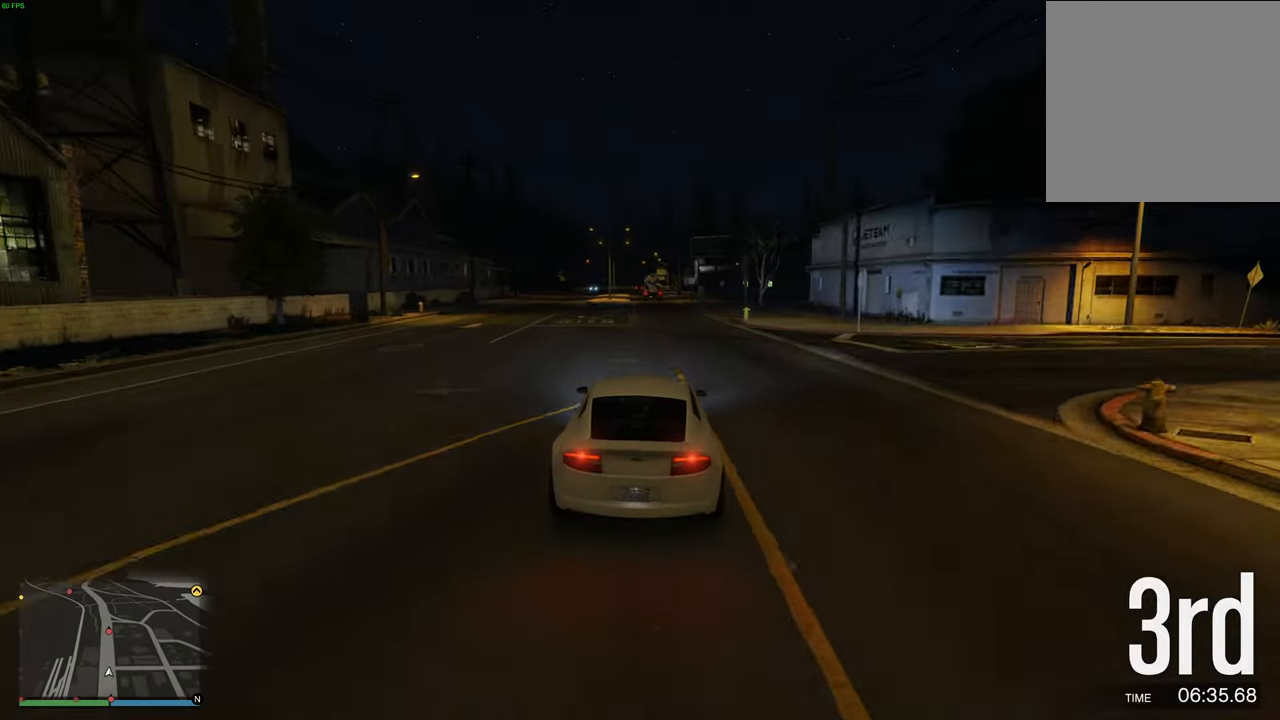
{"buttons": ["R2"], "left_stick": "center", "right_stick": "center", "events": [[300, "left_stick", "left"], [400, "left_stick", "center"]]}
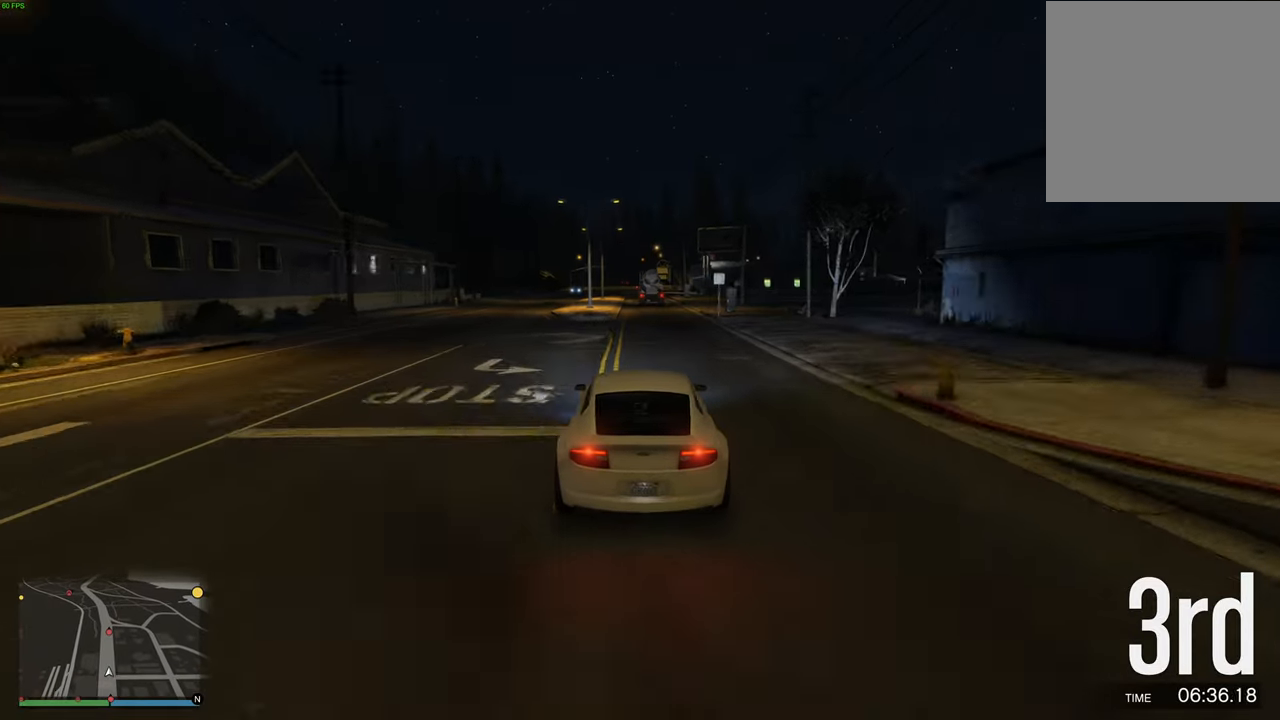
{"buttons": ["R2"], "left_stick": "center", "right_stick": "center", "events": []}
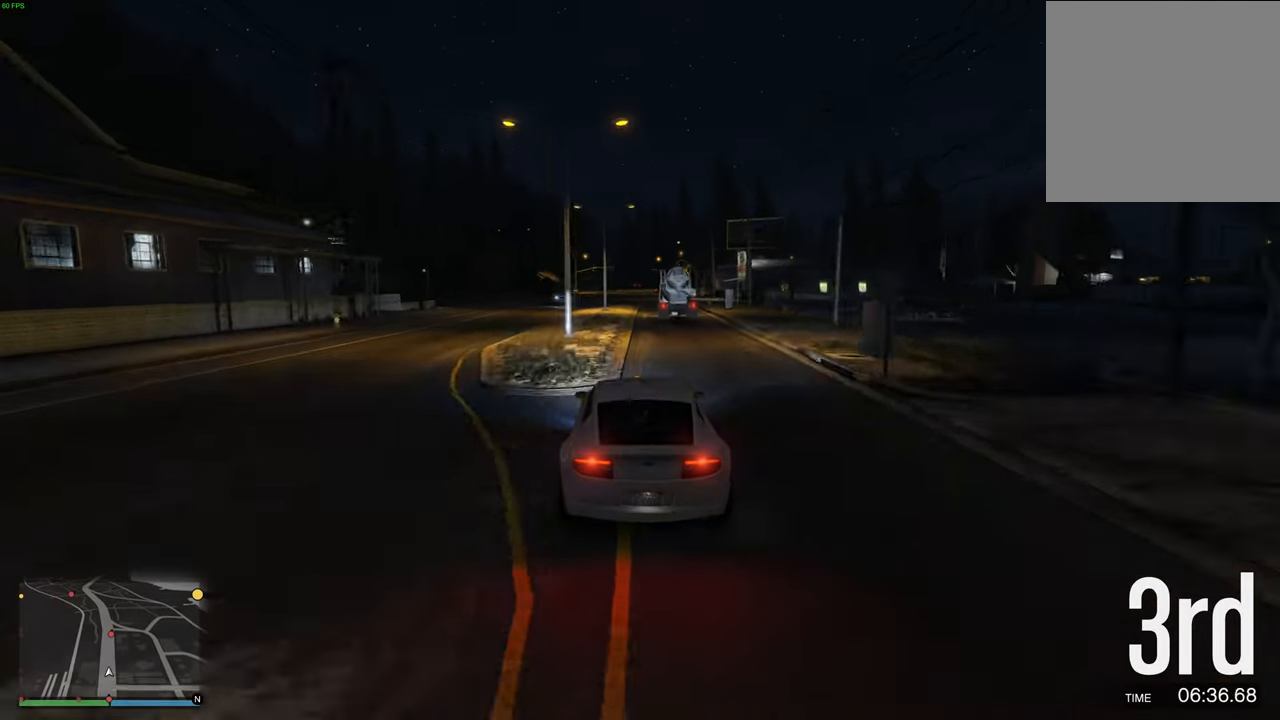
{"buttons": ["R2", "DPAD_DOWN"], "left_stick": "center", "right_stick": "center", "events": [[484, "DPAD_DOWN", "down"]]}
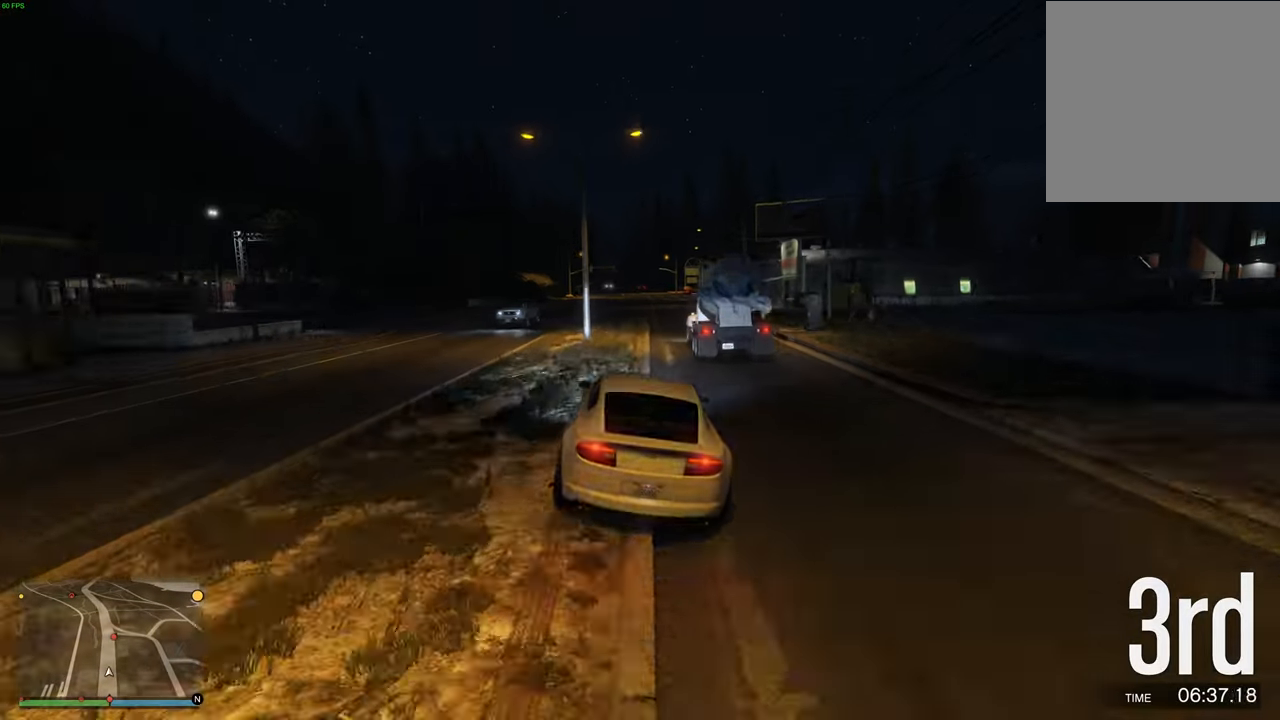
{"buttons": ["R2"], "left_stick": "center", "right_stick": "center", "events": [[50, "DPAD_DOWN", "up"], [167, "DPAD_DOWN", "down"], [200, "DPAD_DOWN", "up"], [217, "left_stick", "right"], [334, "left_stick", "center"]]}
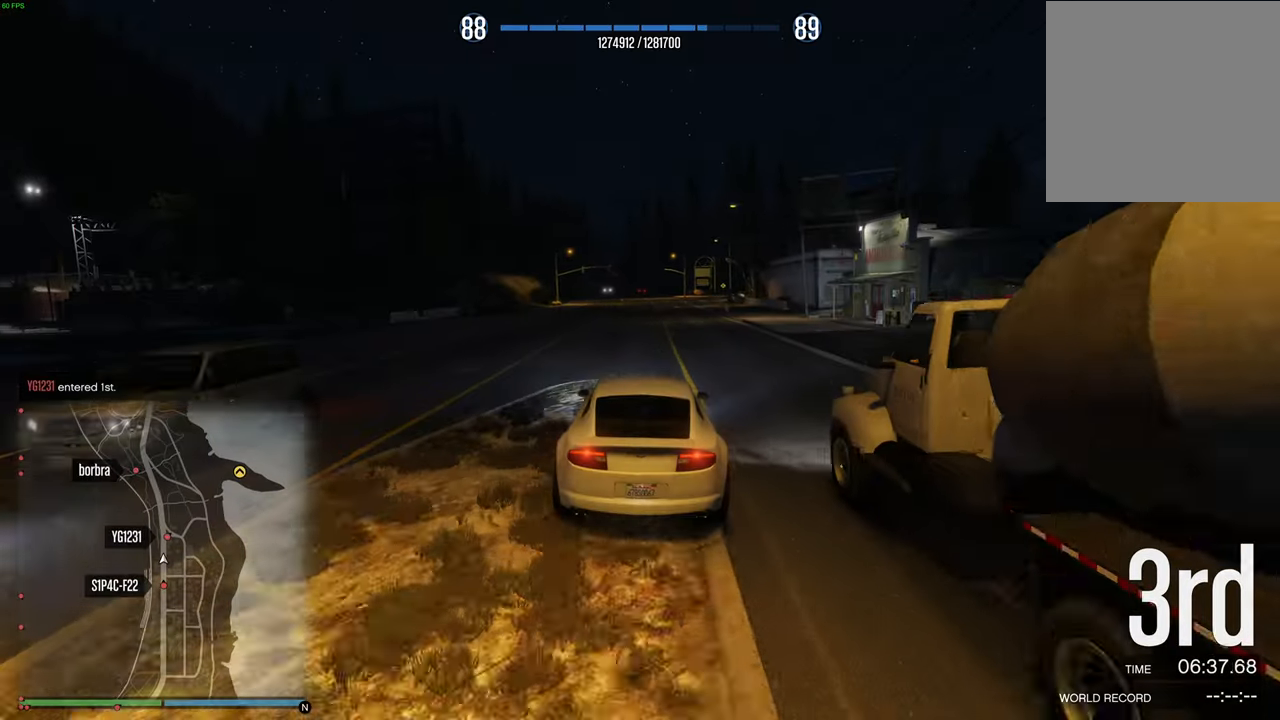
{"buttons": ["R2"], "left_stick": "center", "right_stick": "center", "events": [[17, "left_stick", "right"], [150, "left_stick", "center"], [167, "DPAD_DOWN", "down"], [234, "DPAD_DOWN", "up"]]}
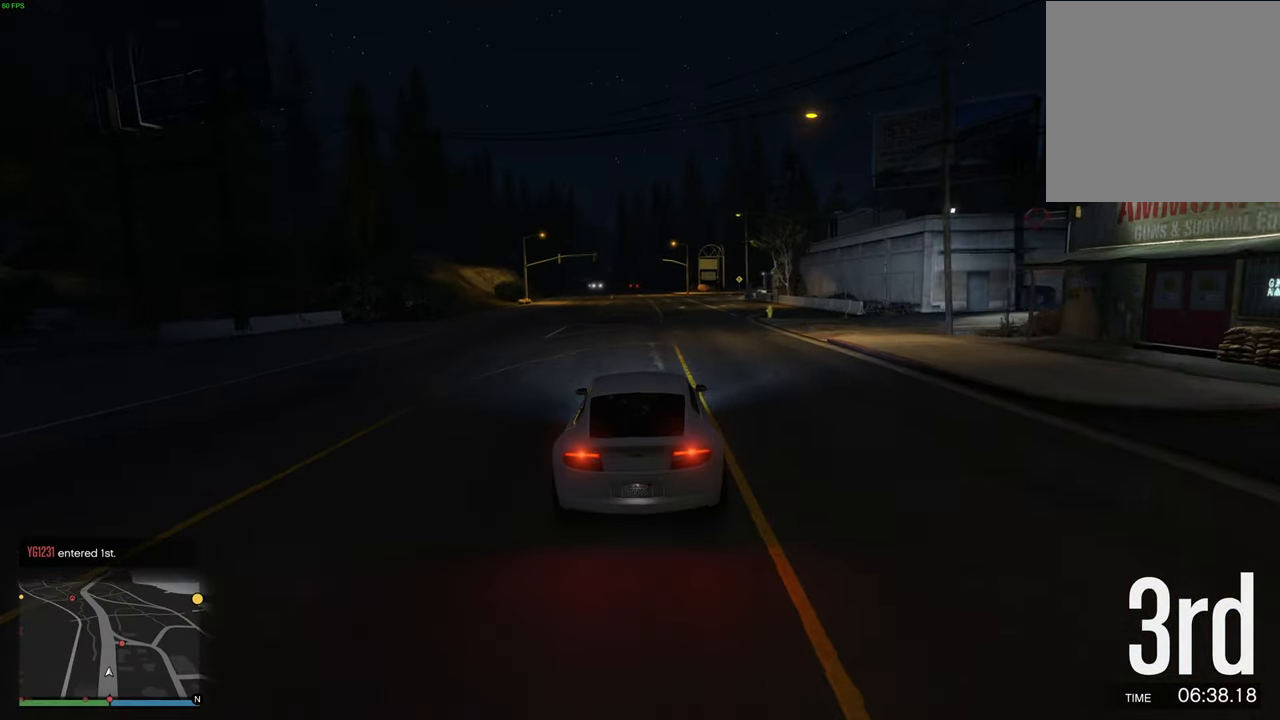
{"buttons": ["R2"], "left_stick": "center", "right_stick": "center", "events": []}
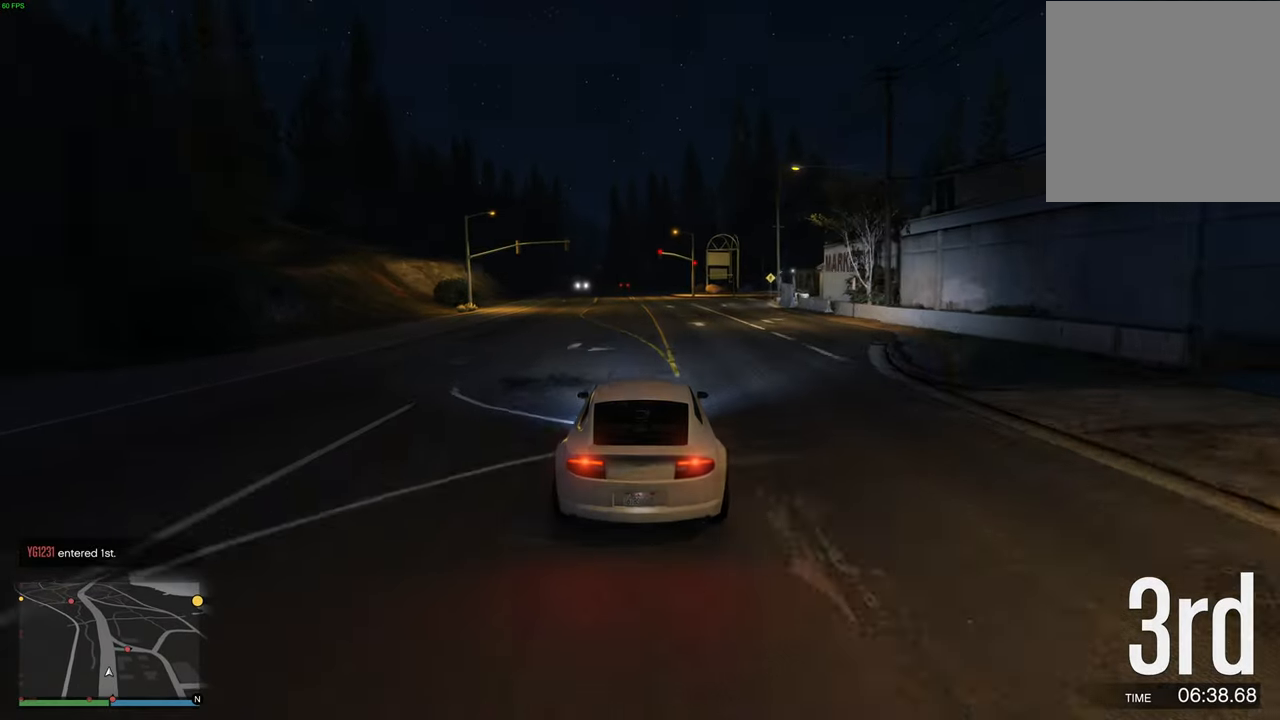
{"buttons": ["R2"], "left_stick": "up-left", "right_stick": "center", "events": [[417, "left_stick", "up-left"]]}